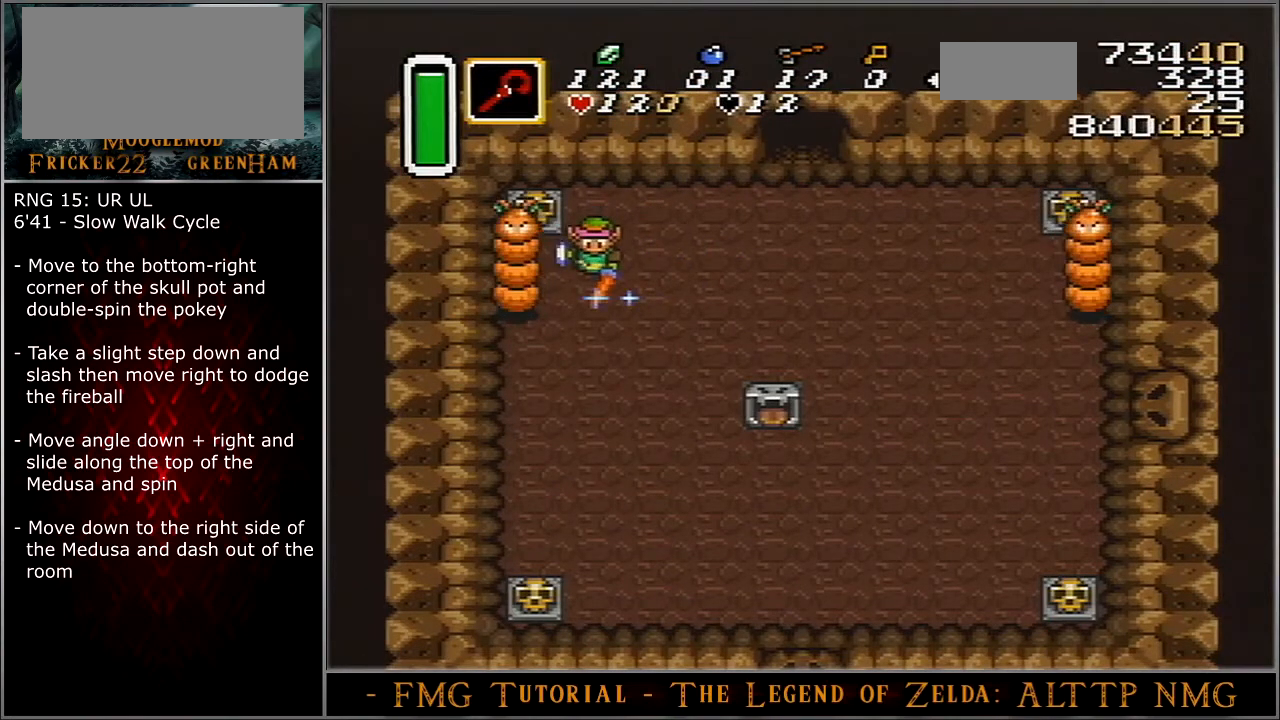
Gameplay with a controller (Nintendo layout); each line is a JSON object with the inputs held at the frame after it. "events" lists button and stick changes between this image and that frame as [ms after this image, input, new state], when the widget could be followed in between. Not read: L3 R3.
{"buttons": ["DPAD_DOWN"], "events": [[200, "DPAD_DOWN", "down"]]}
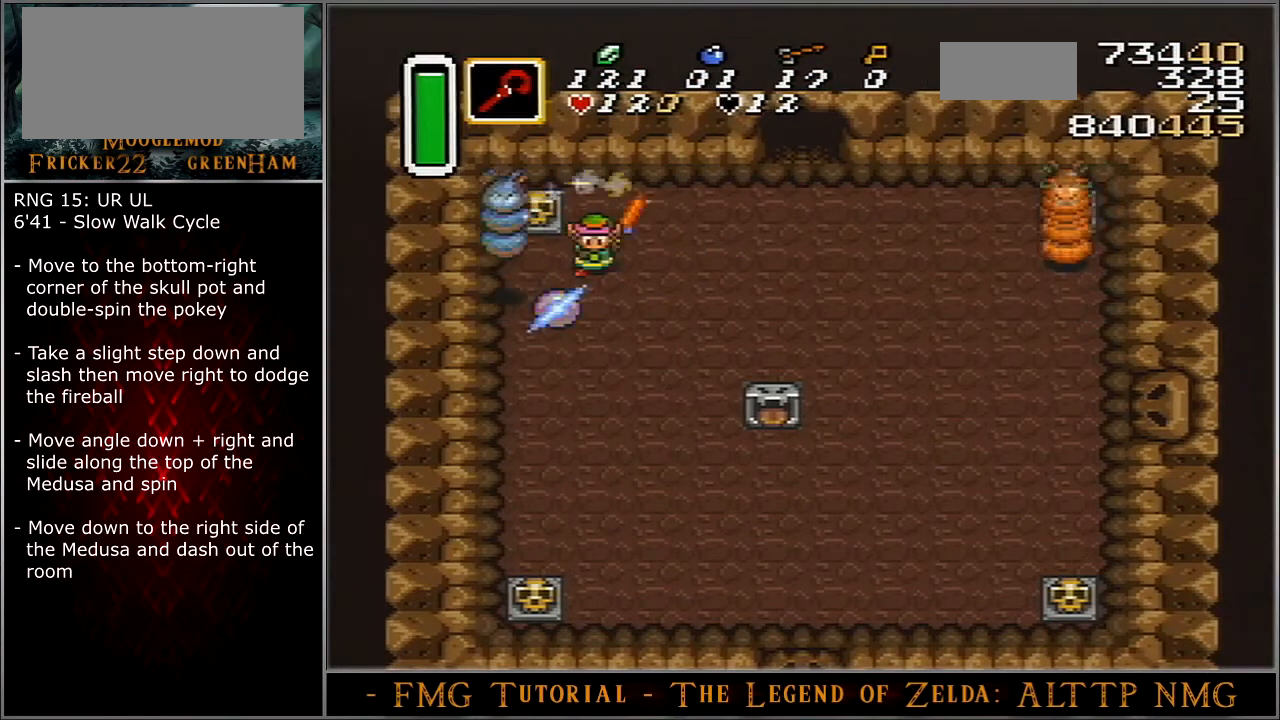
{"buttons": ["DPAD_DOWN"], "events": []}
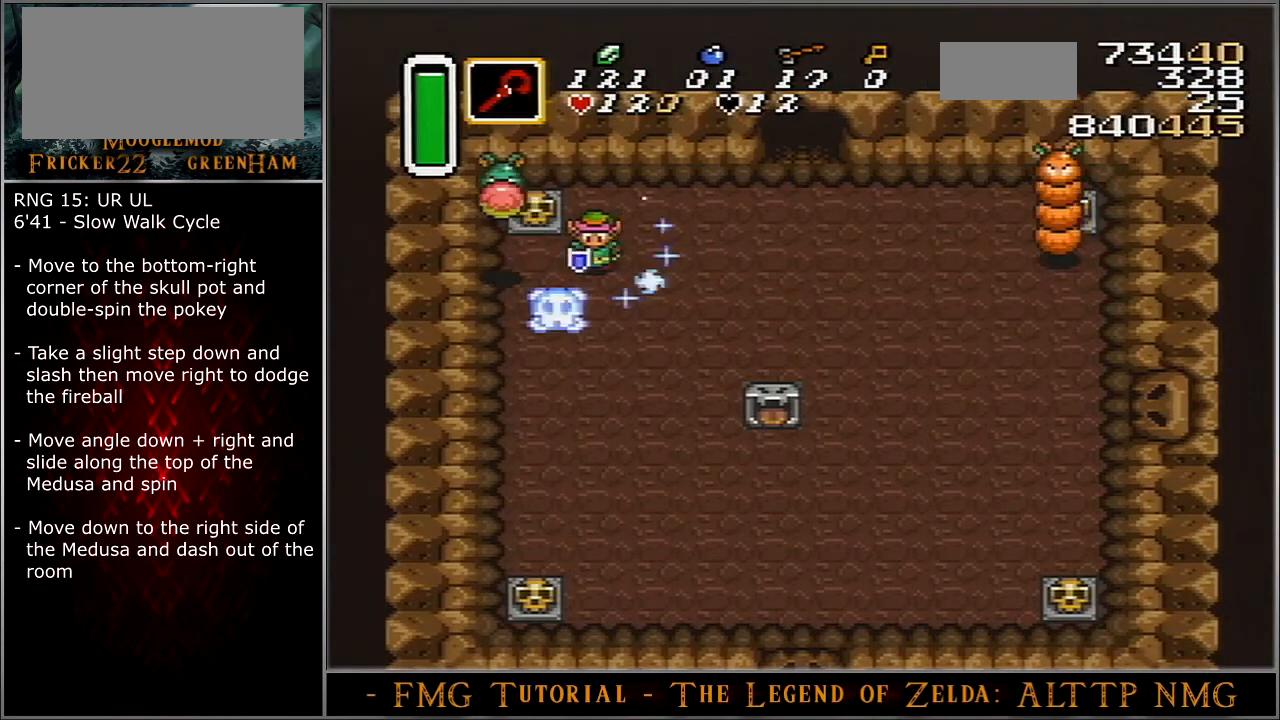
{"buttons": ["B", "DPAD_DOWN"], "events": [[434, "B", "down"]]}
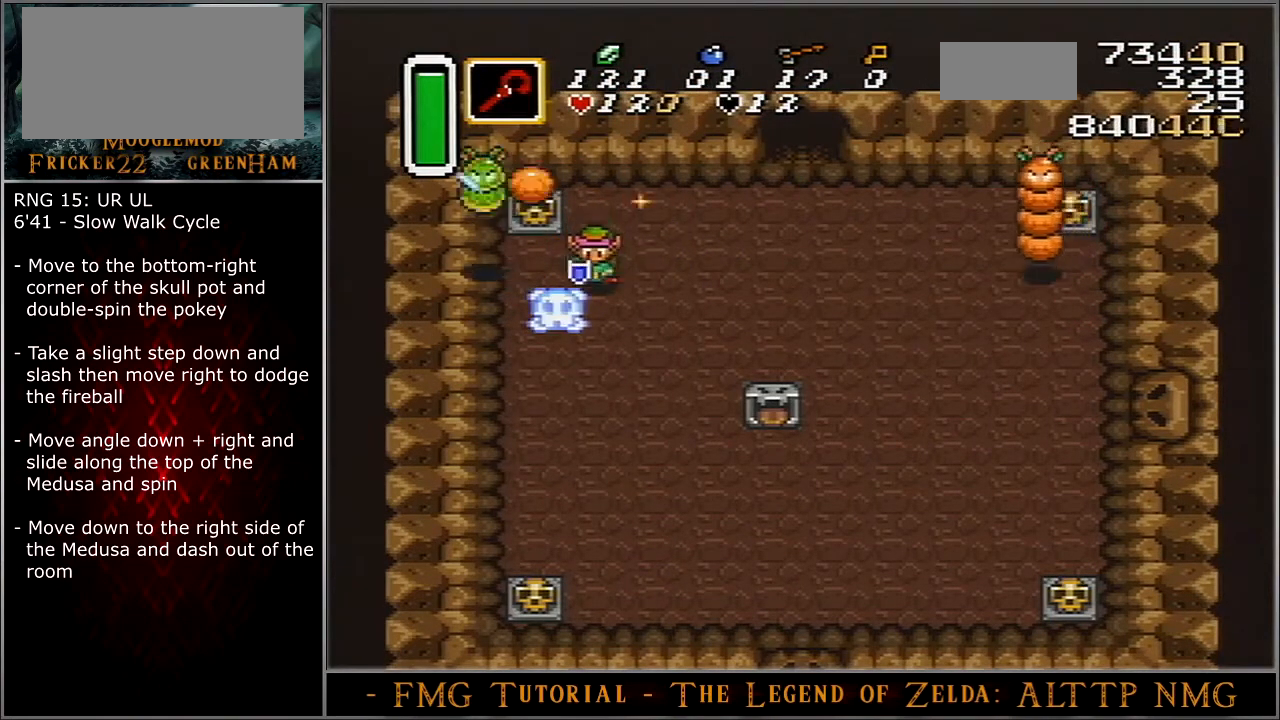
{"buttons": ["B", "DPAD_DOWN"], "events": []}
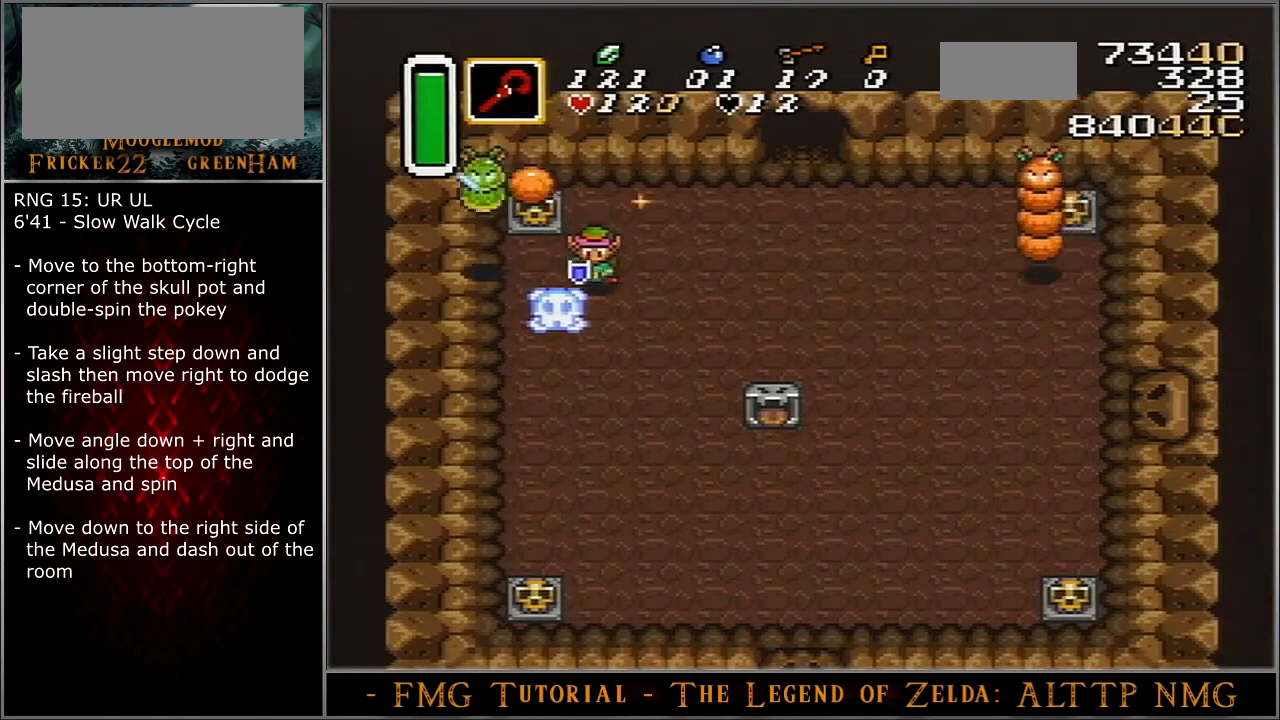
{"buttons": ["B", "DPAD_DOWN"], "events": []}
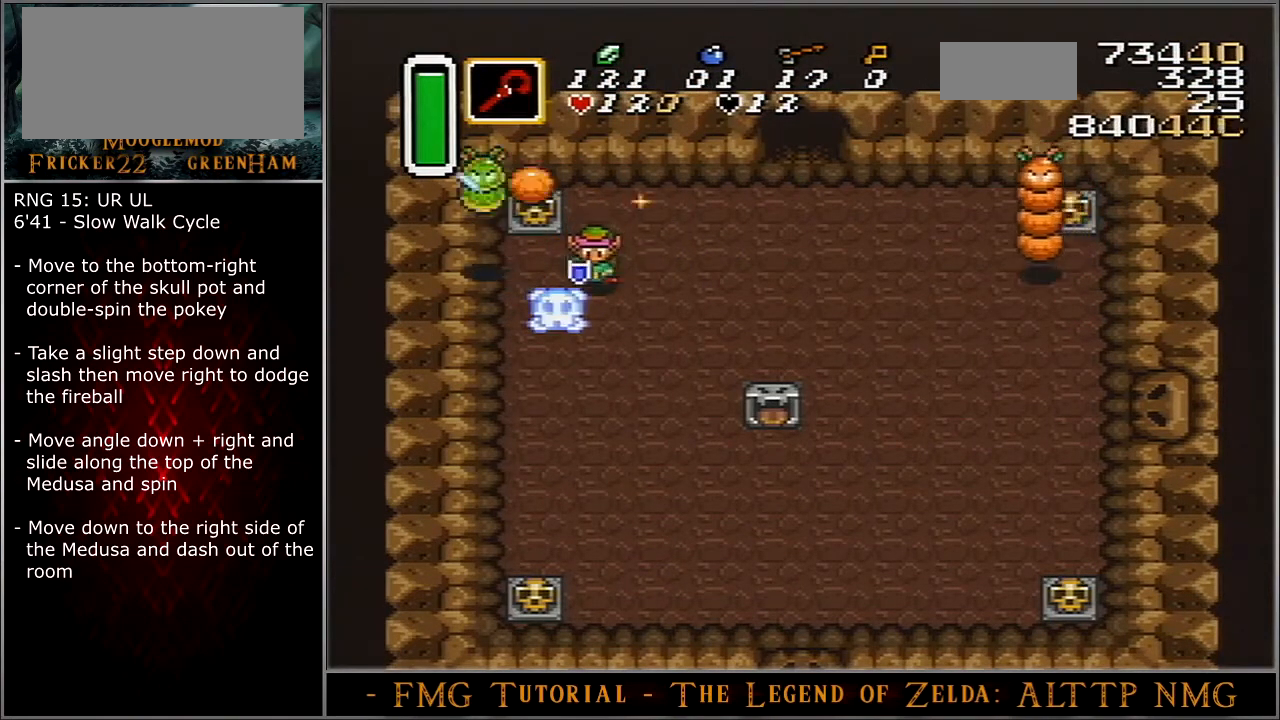
{"buttons": ["B", "DPAD_RIGHT"], "events": [[233, "DPAD_DOWN", "up"], [300, "DPAD_RIGHT", "down"]]}
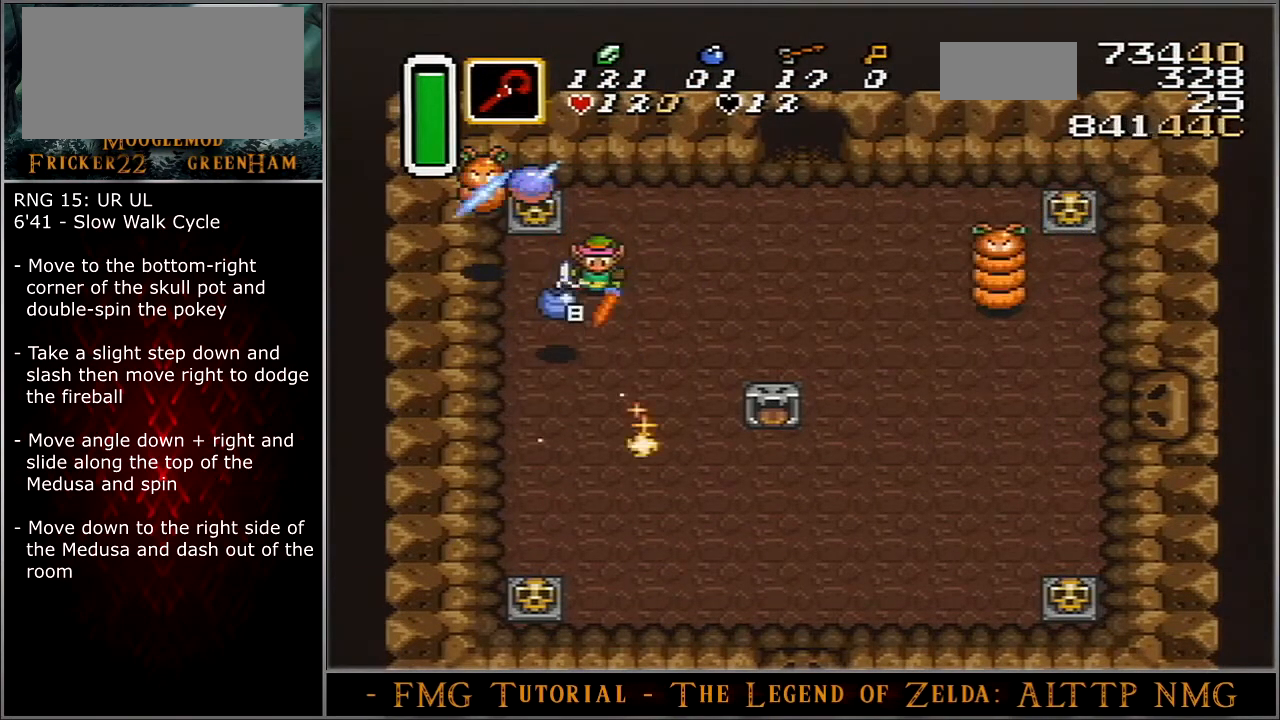
{"buttons": ["B", "DPAD_RIGHT"], "events": []}
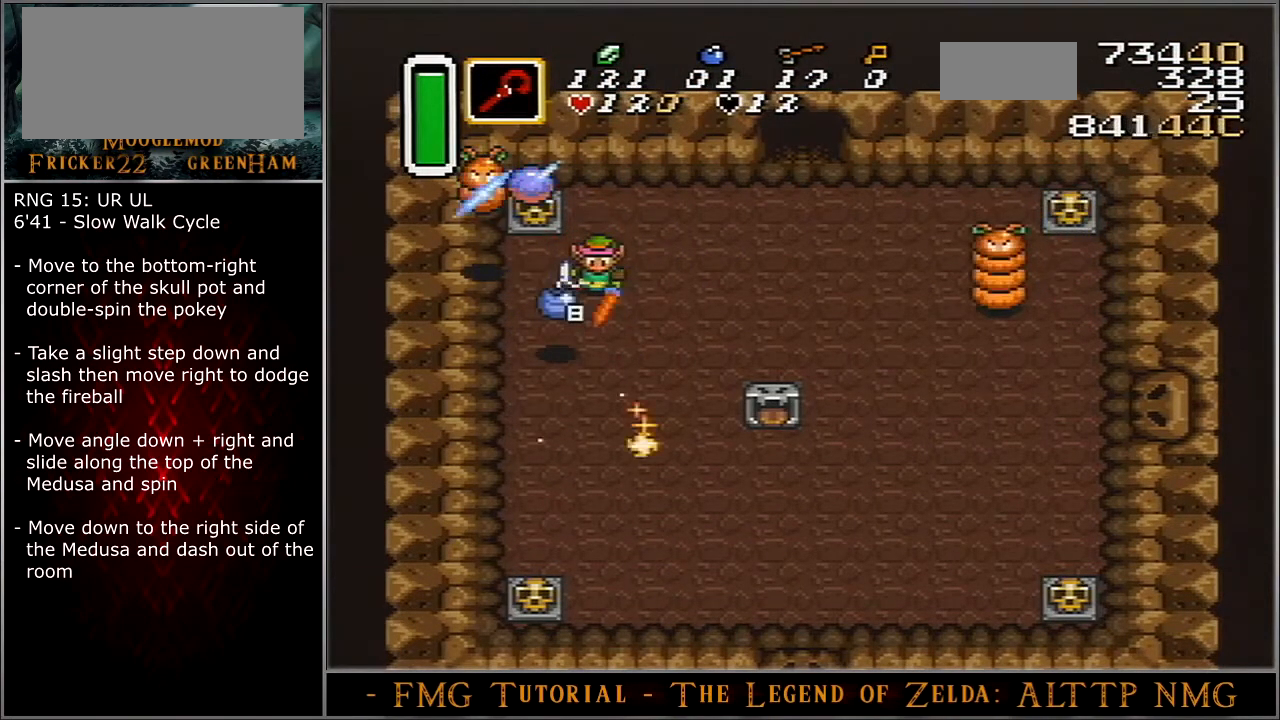
{"buttons": ["B", "DPAD_RIGHT"], "events": []}
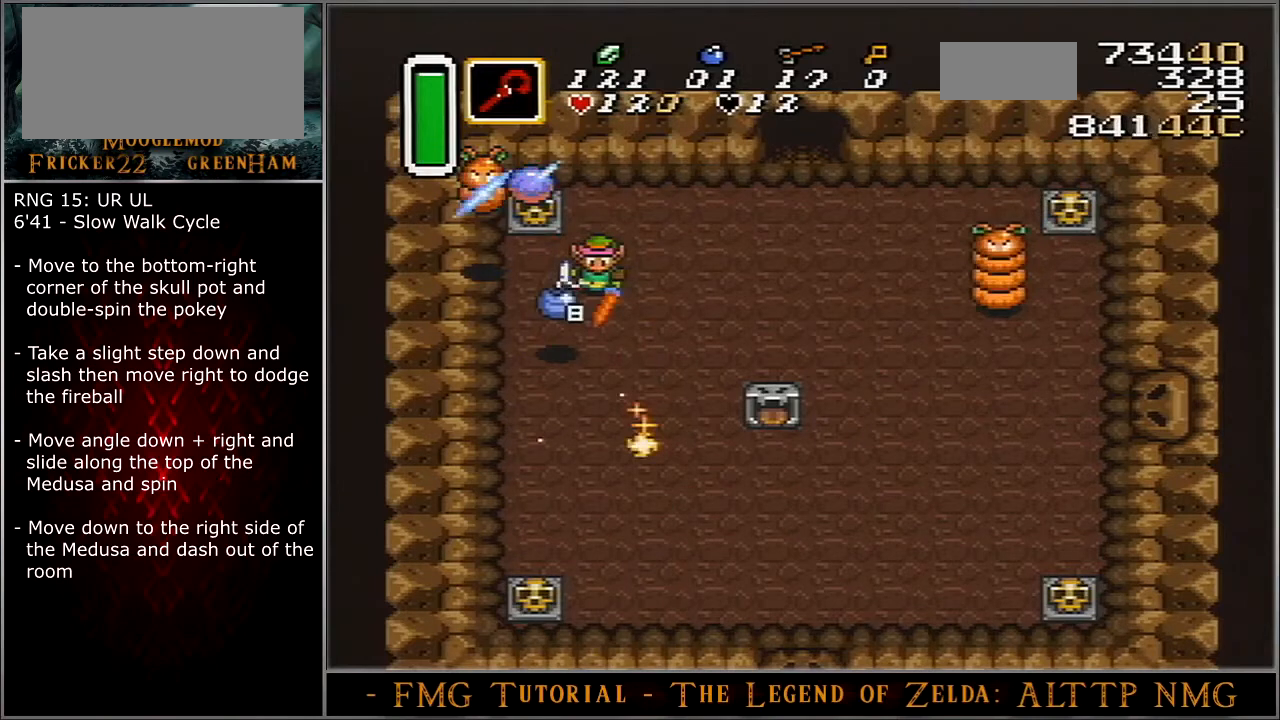
{"buttons": ["B", "DPAD_DOWN", "DPAD_RIGHT"], "events": [[401, "DPAD_DOWN", "down"]]}
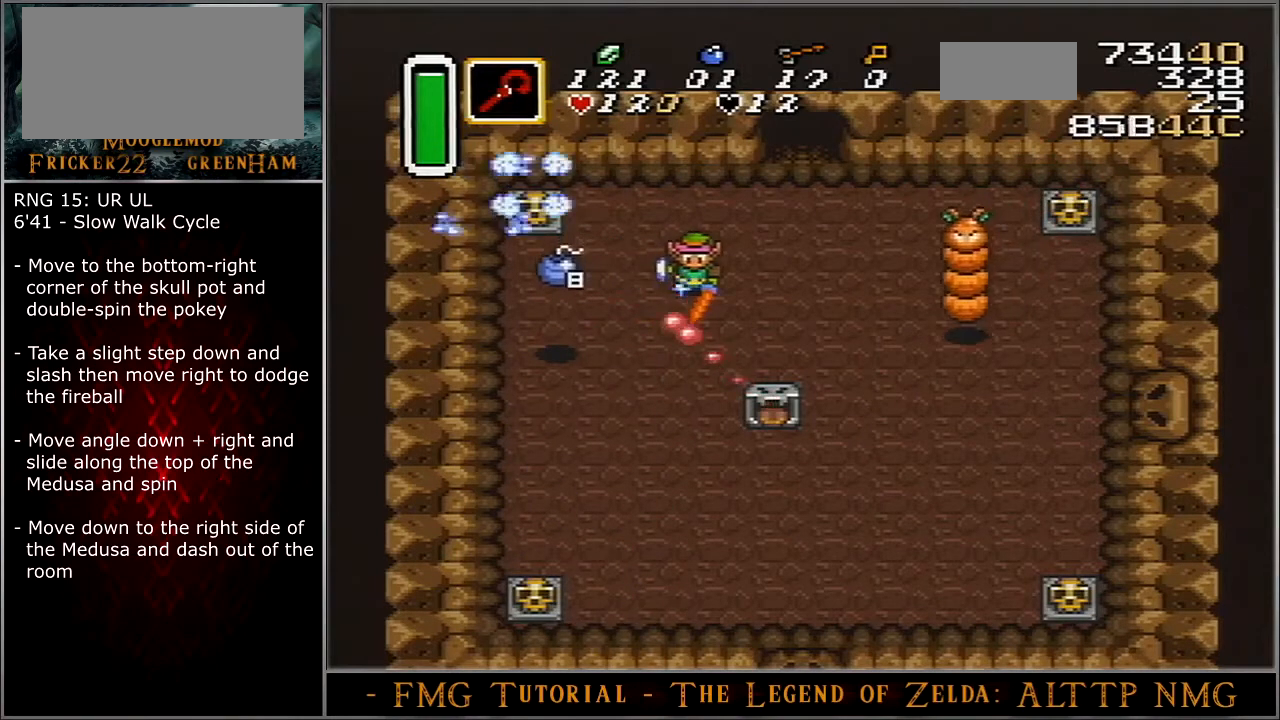
{"buttons": ["B", "DPAD_DOWN", "DPAD_RIGHT"], "events": []}
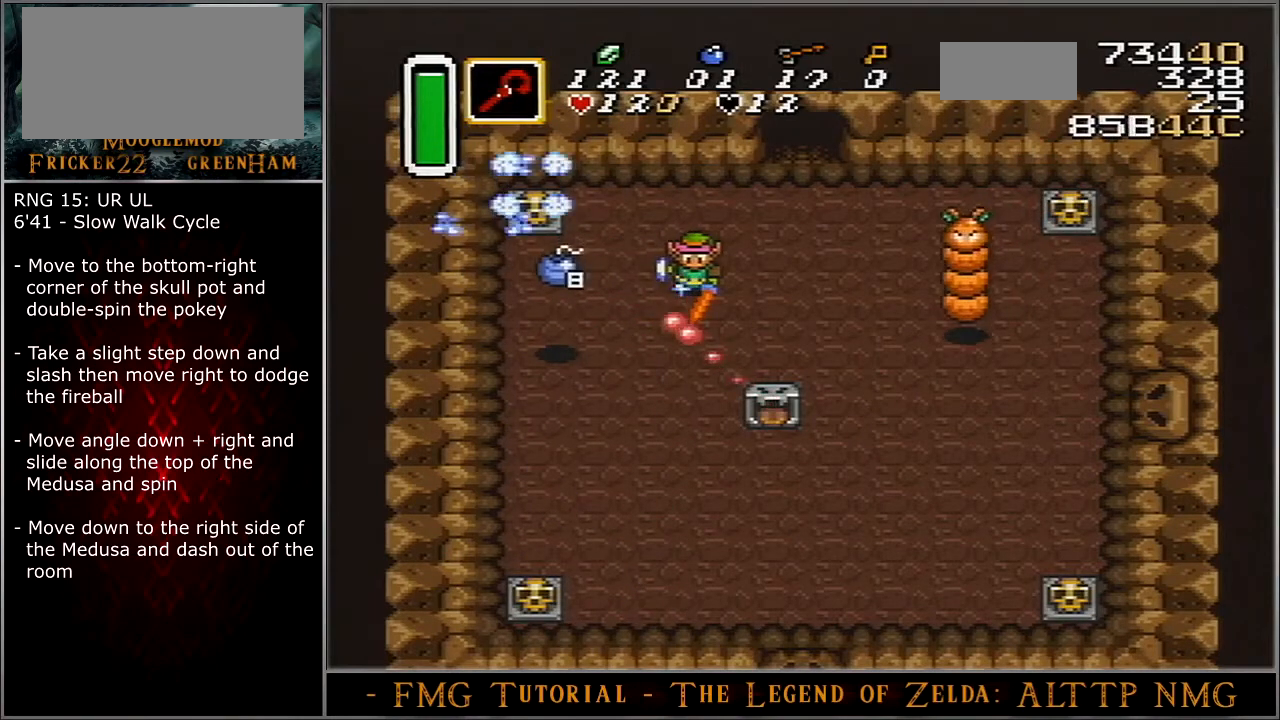
{"buttons": ["B", "DPAD_DOWN", "DPAD_RIGHT"], "events": []}
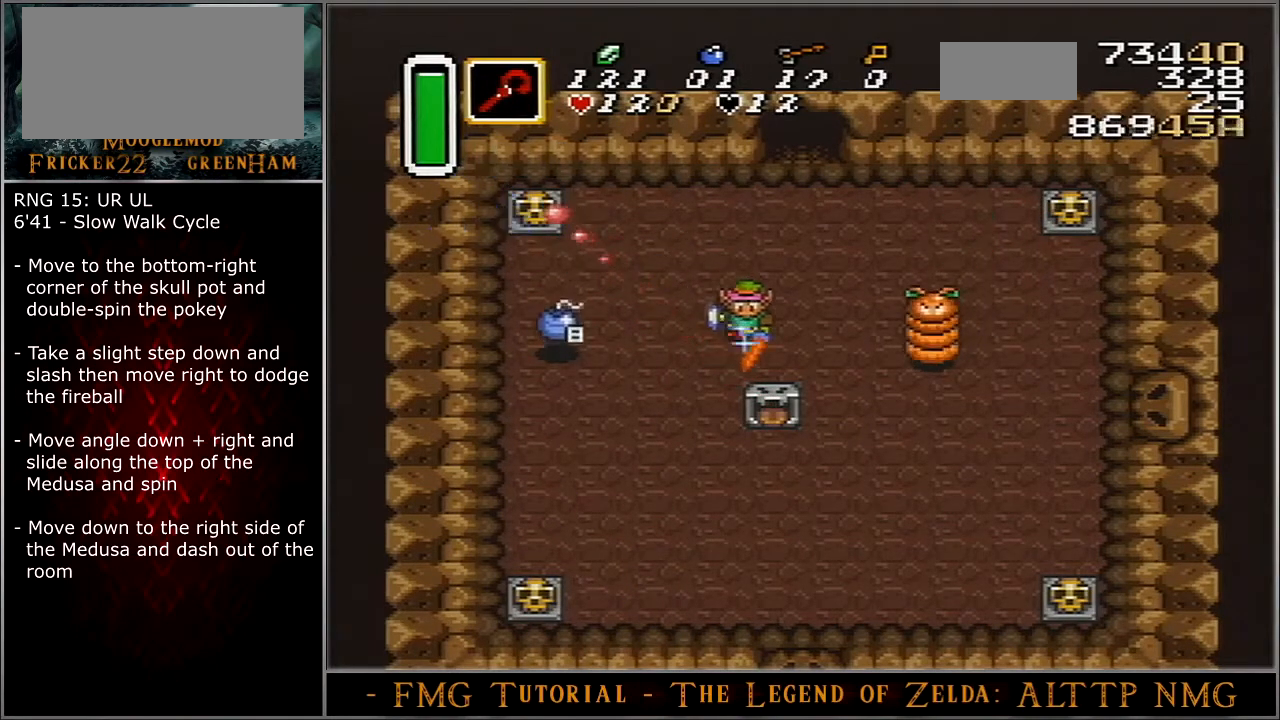
{"buttons": ["B", "DPAD_DOWN", "DPAD_RIGHT"], "events": []}
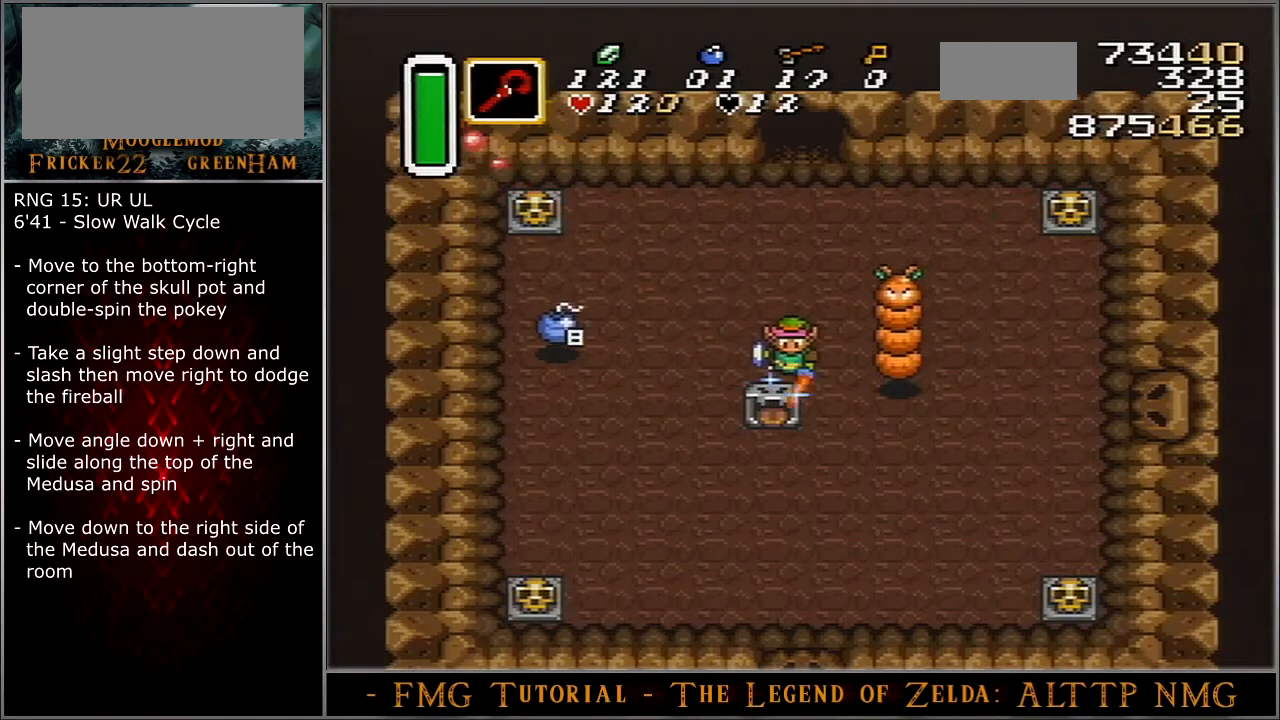
{"buttons": ["DPAD_RIGHT"], "events": [[367, "B", "up"], [367, "DPAD_DOWN", "up"]]}
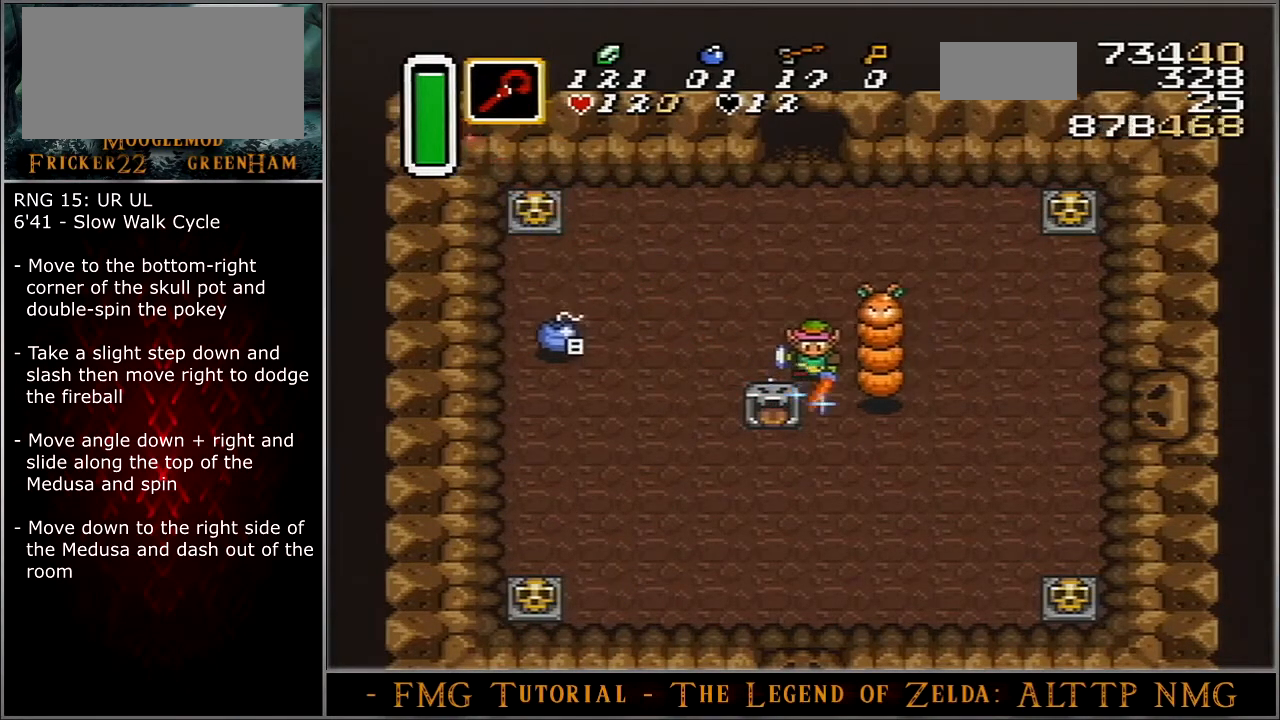
{"buttons": ["DPAD_RIGHT"], "events": []}
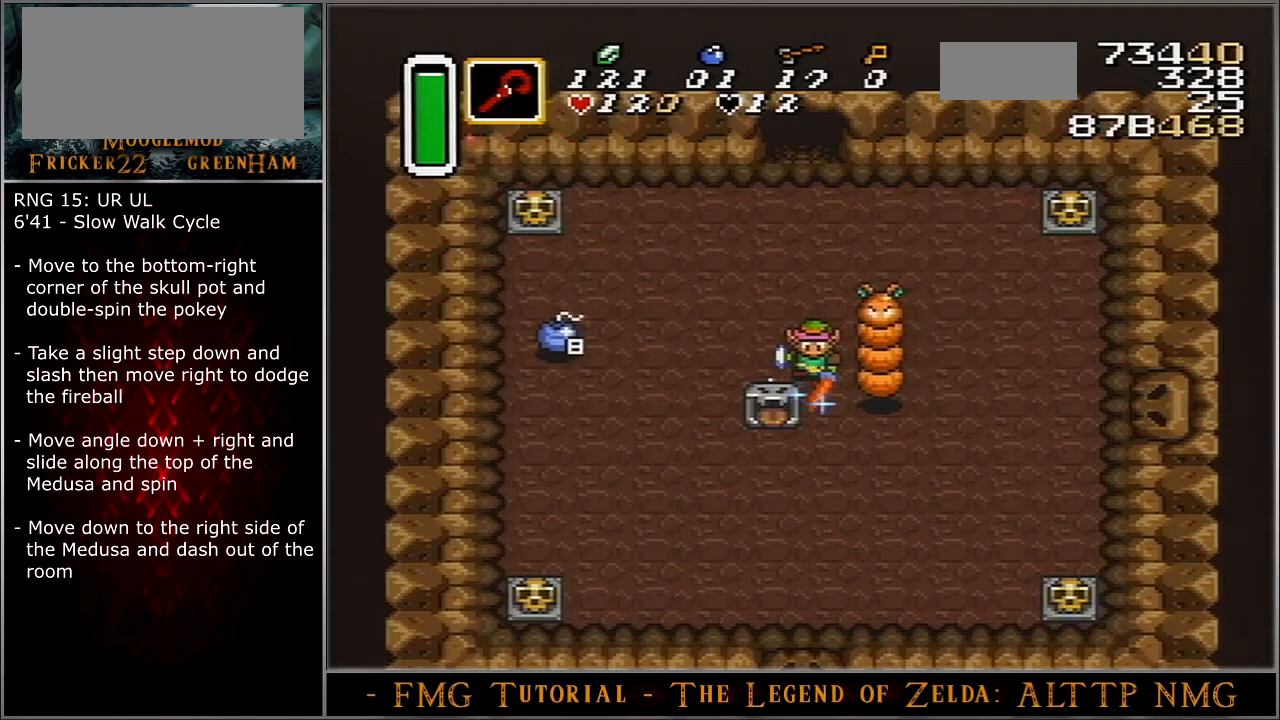
{"buttons": ["DPAD_RIGHT"], "events": []}
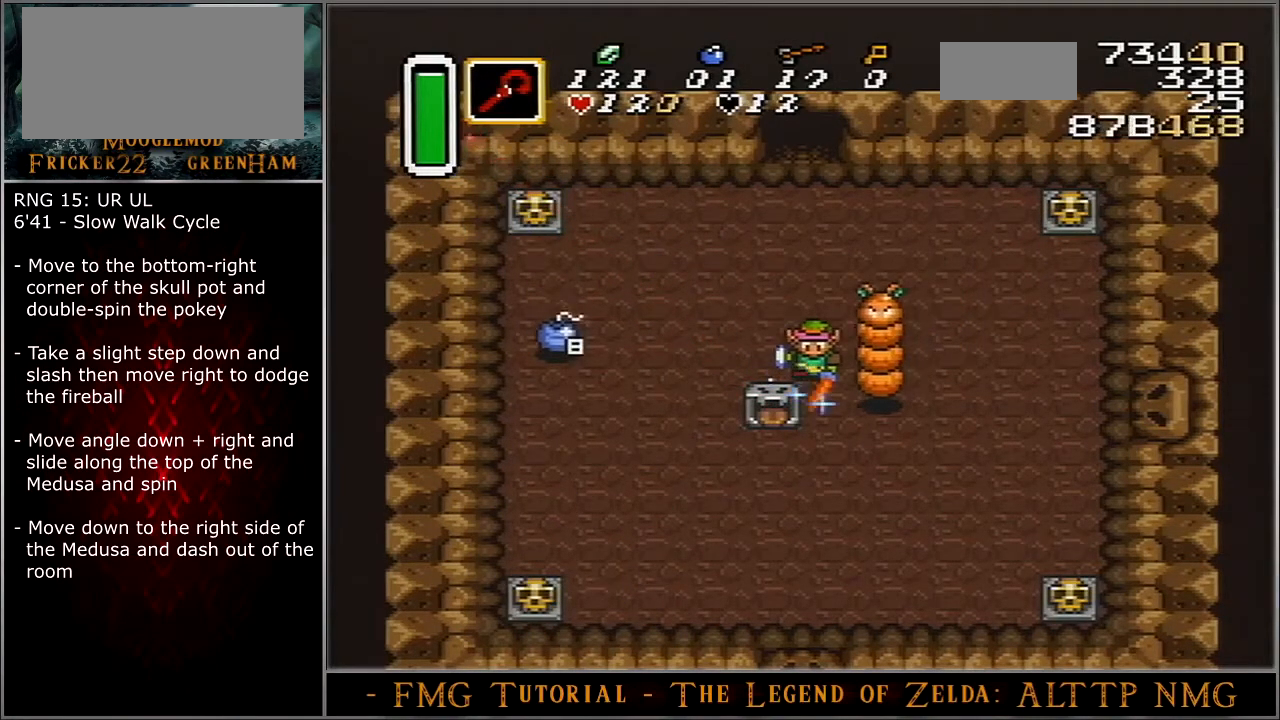
{"buttons": ["DPAD_RIGHT"], "events": []}
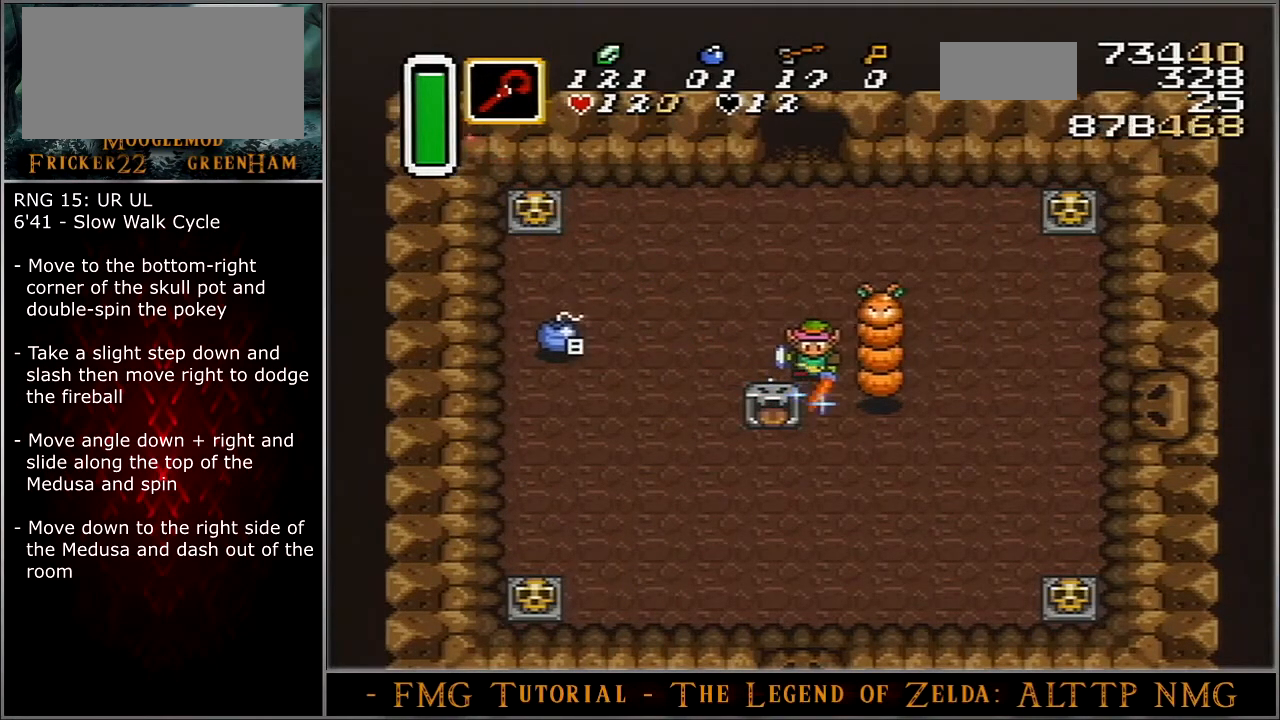
{"buttons": ["DPAD_DOWN", "DPAD_RIGHT"], "events": [[467, "DPAD_DOWN", "down"]]}
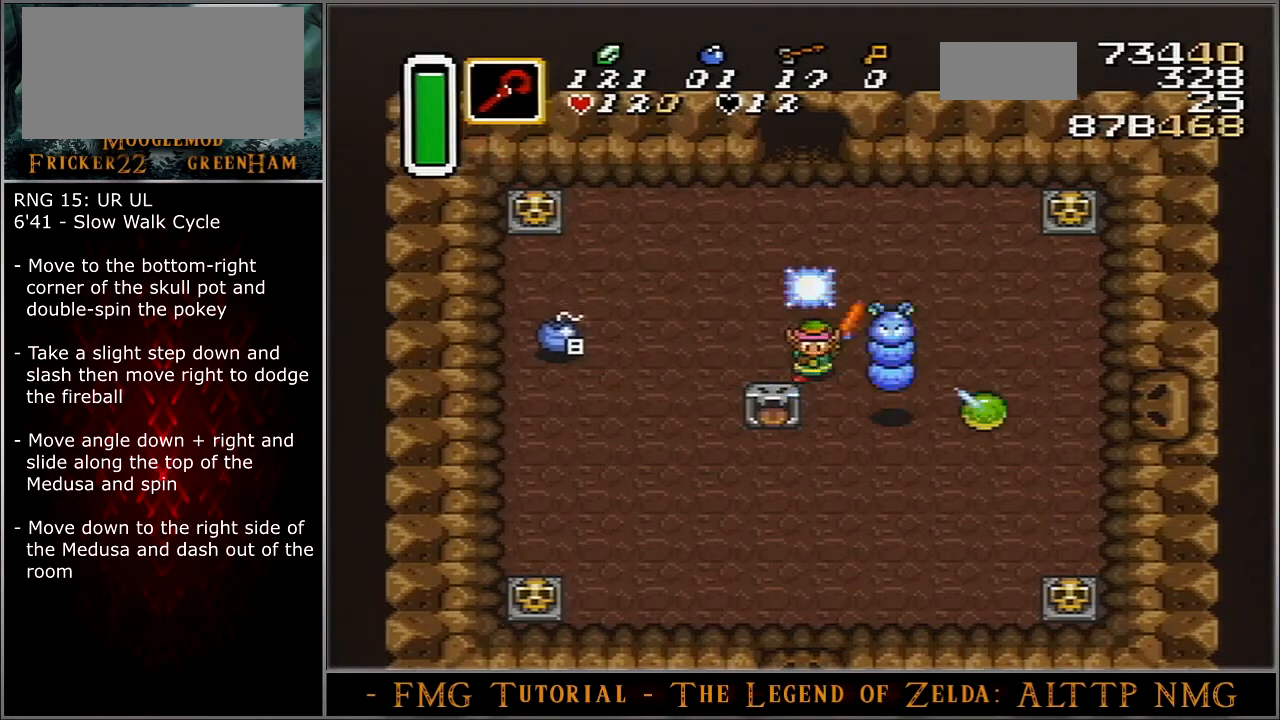
{"buttons": ["DPAD_DOWN", "DPAD_RIGHT"], "events": [[100, "DPAD_RIGHT", "up"], [200, "DPAD_RIGHT", "down"]]}
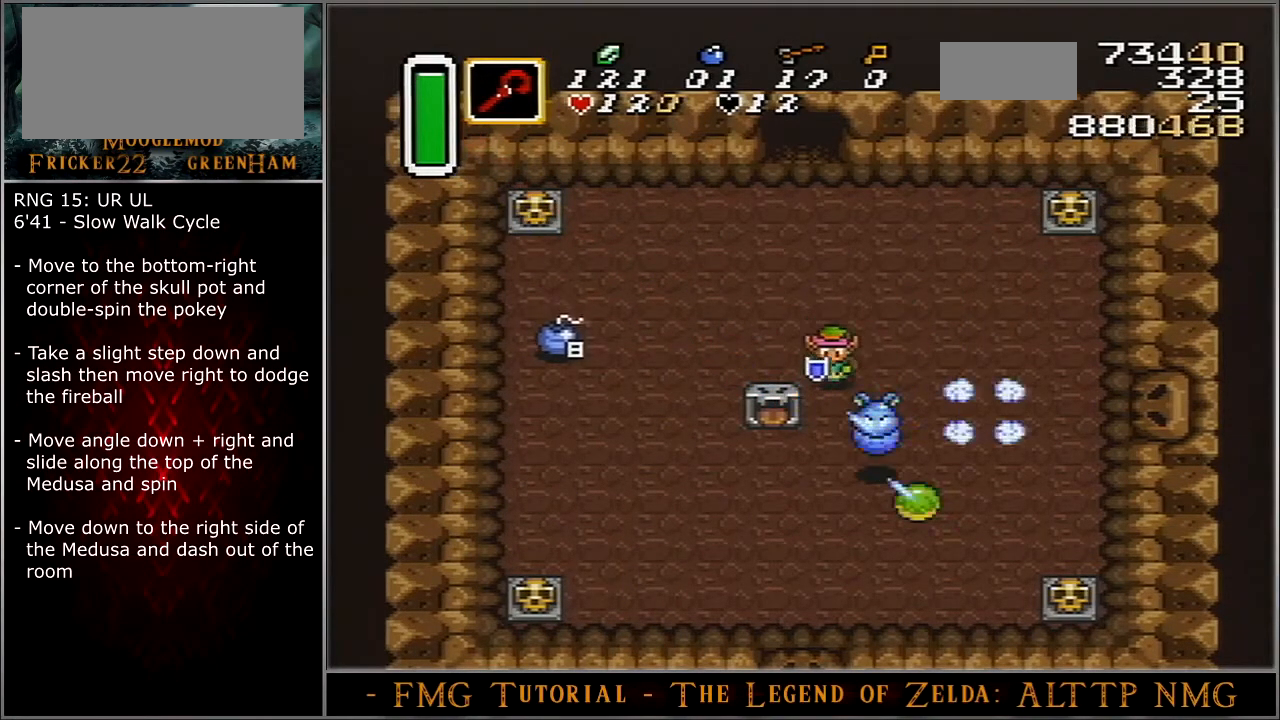
{"buttons": ["A", "DPAD_RIGHT"], "events": [[100, "A", "down"], [134, "DPAD_DOWN", "up"]]}
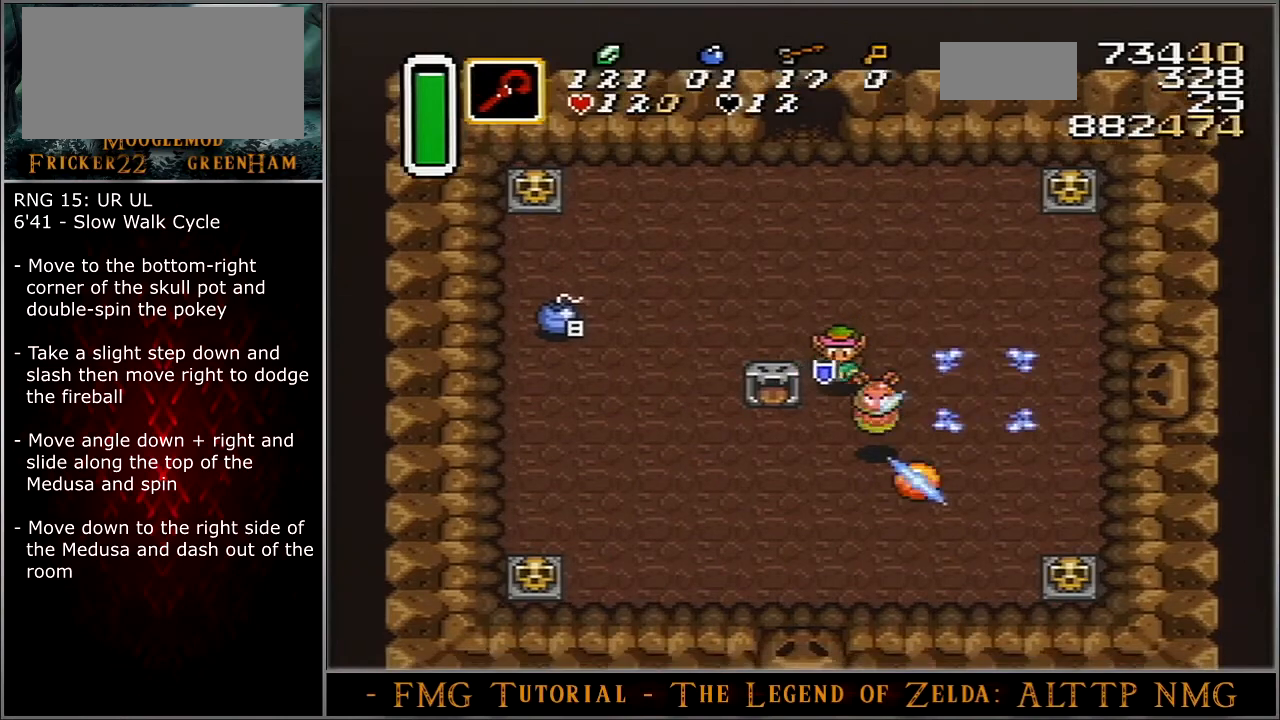
{"buttons": ["A", "DPAD_RIGHT"], "events": []}
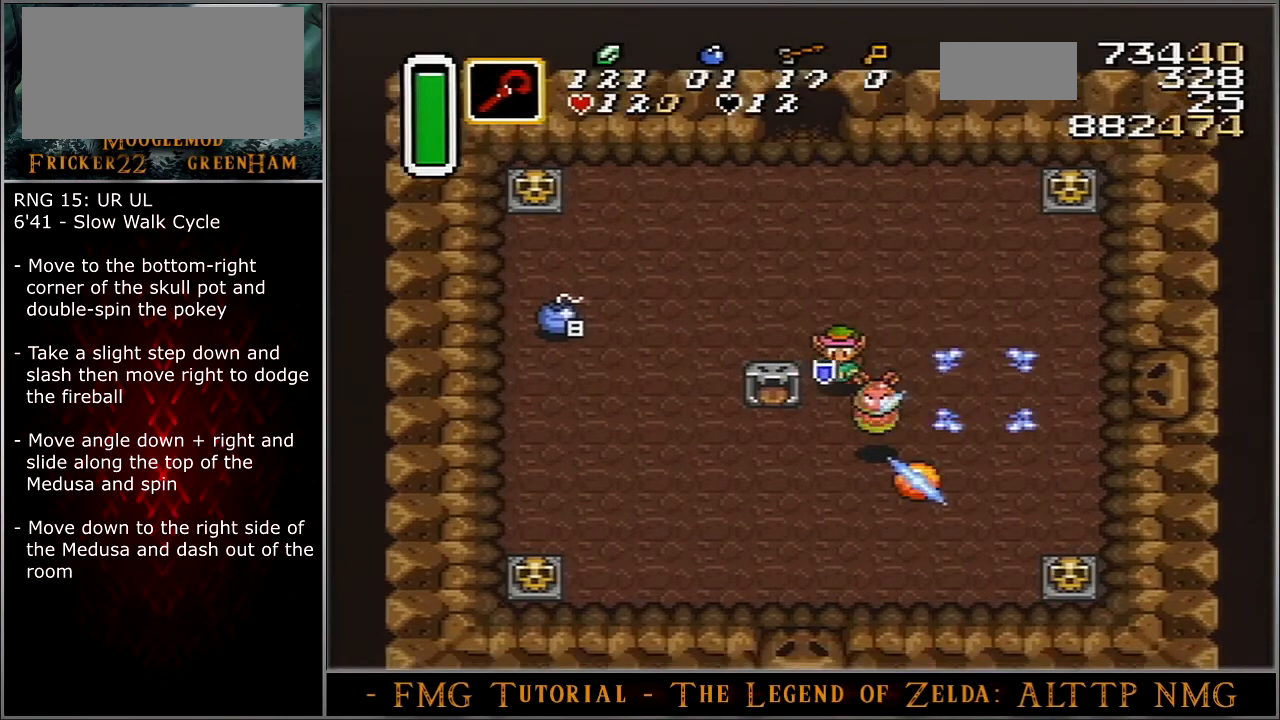
{"buttons": ["A", "DPAD_RIGHT"], "events": []}
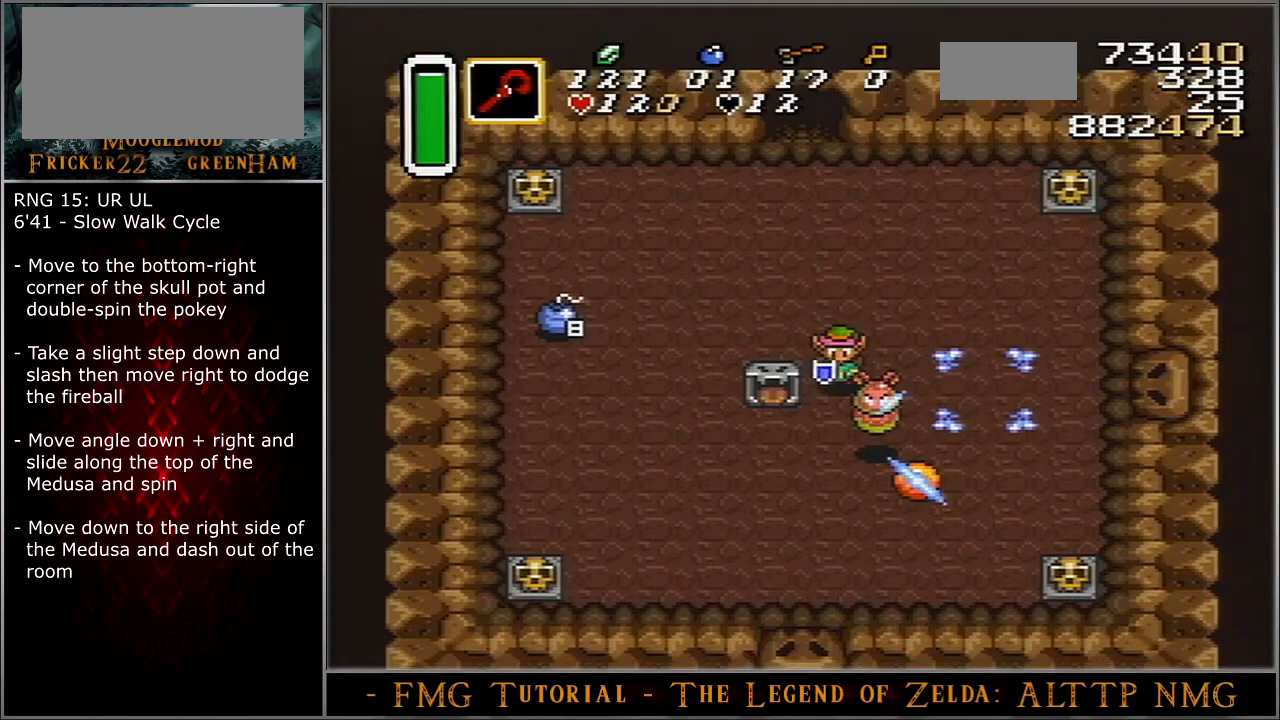
{"buttons": ["A", "DPAD_RIGHT"], "events": []}